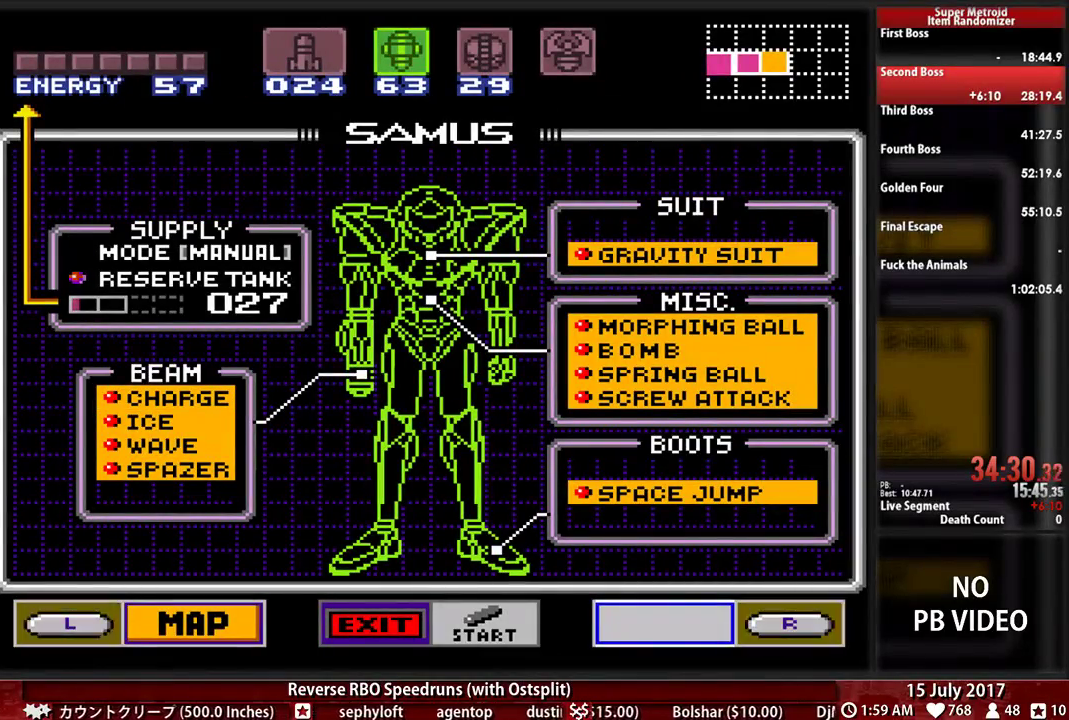
Gameplay with a controller (Nintendo layout); each line is a JSON object with the inputs held at the frame after it (dt_ms = milliseconds from this image to that frame). "events" lists button and stick changes between this image and that frame as [ms after this image, input, new state], when the widget could be followed in between. Not read: L3 R3 SELECT START.
{"dt_ms": 500, "buttons": [], "events": [[34, "A", "down"], [172, "A", "up"]]}
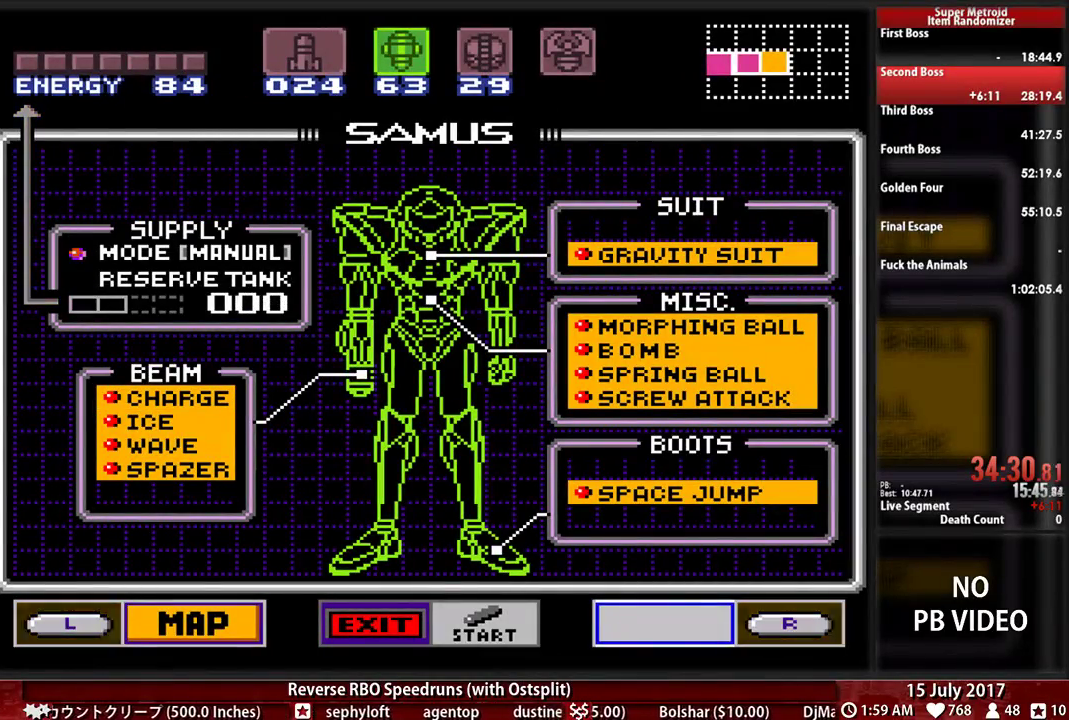
{"dt_ms": 1000, "buttons": ["B", "DPAD_RIGHT"]}
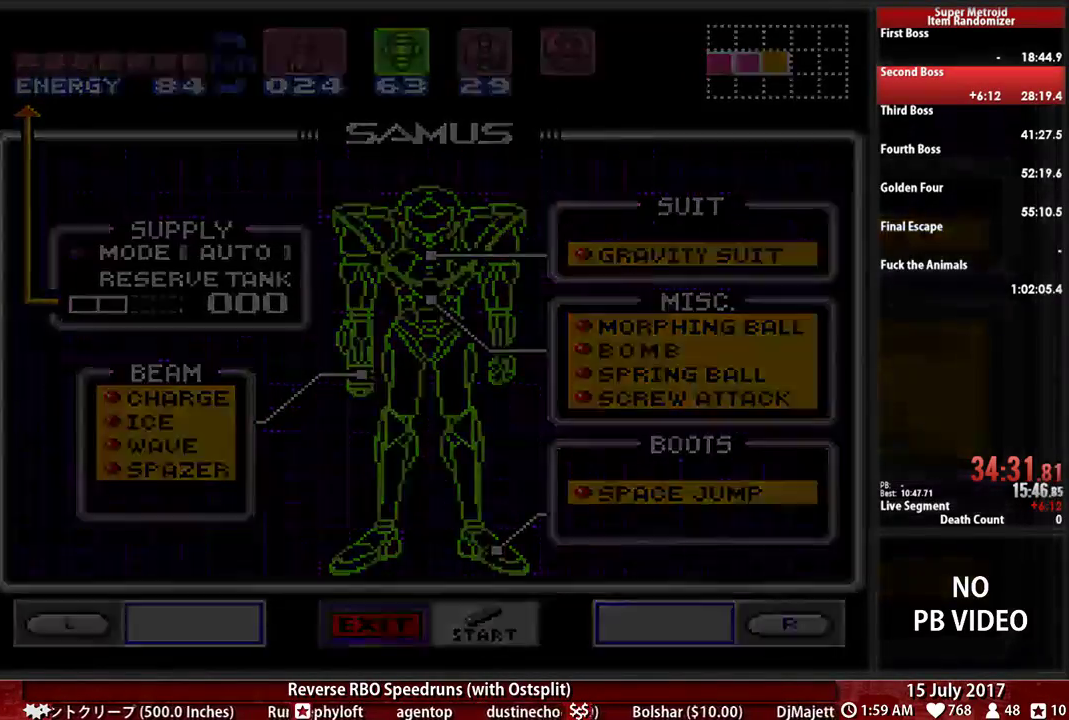
{"dt_ms": 500, "buttons": ["B", "DPAD_RIGHT"], "events": []}
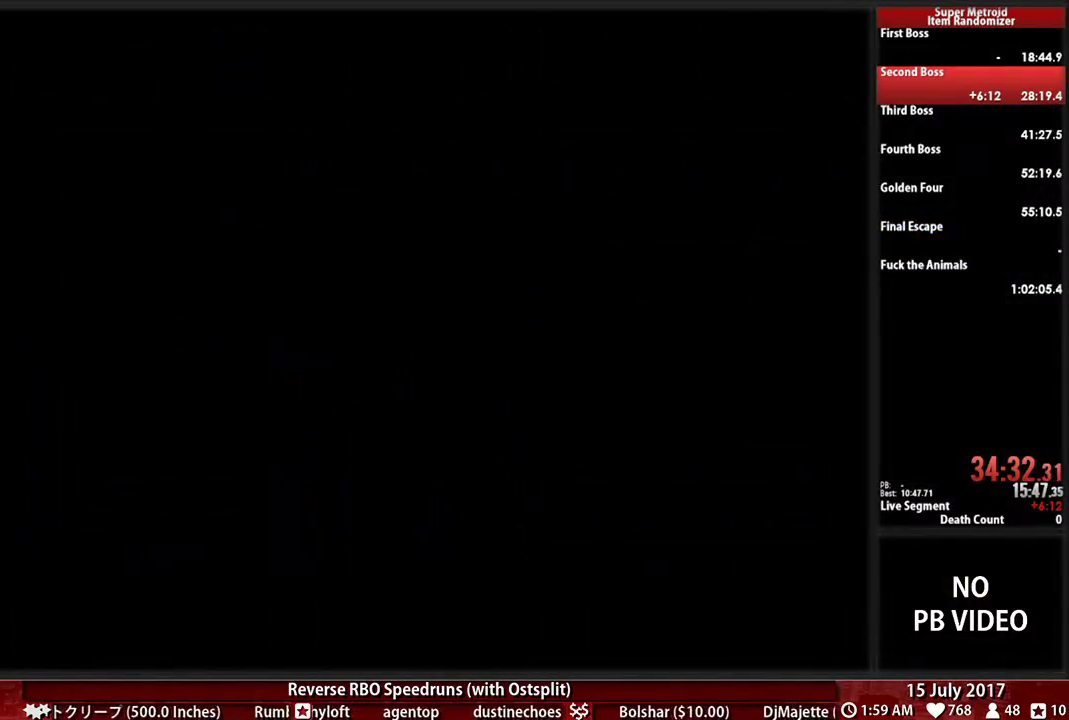
{"dt_ms": 500, "buttons": ["B", "DPAD_RIGHT"], "events": []}
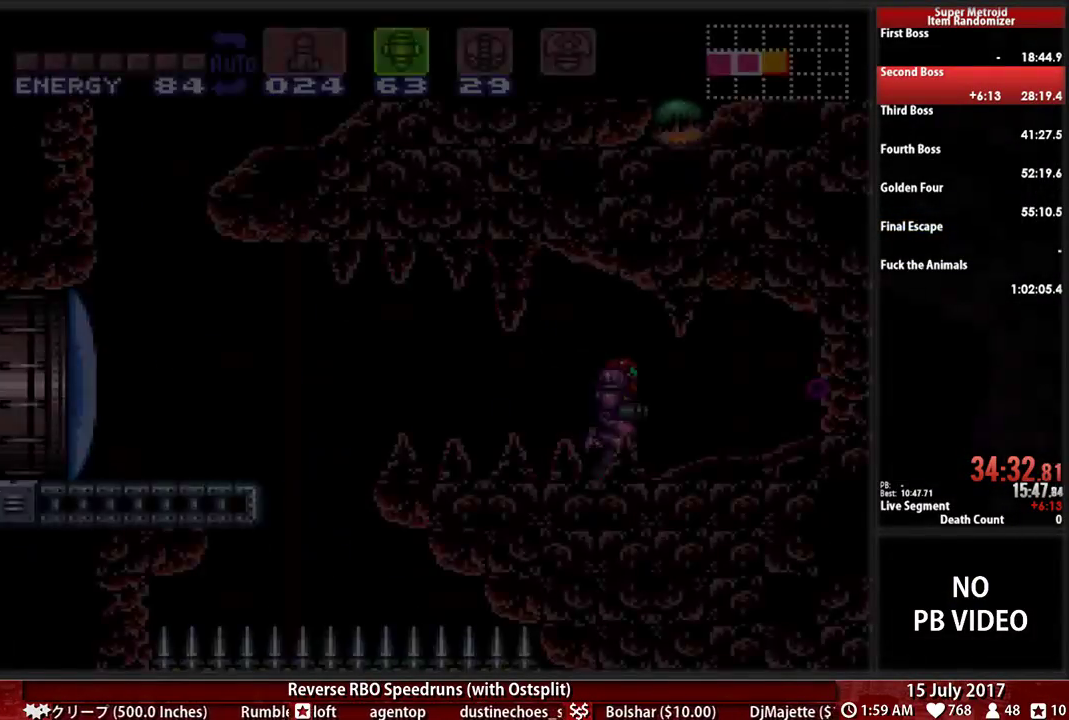
{"dt_ms": 500, "buttons": ["B", "DPAD_RIGHT"], "events": []}
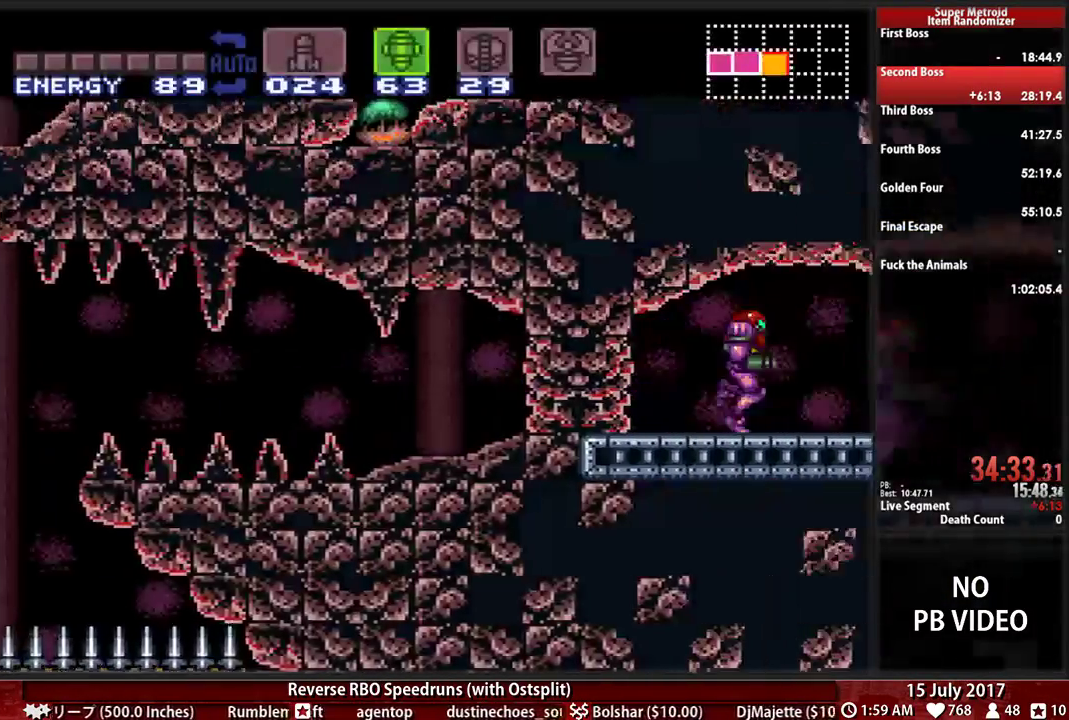
{"dt_ms": 500, "buttons": ["B", "DPAD_RIGHT"], "events": []}
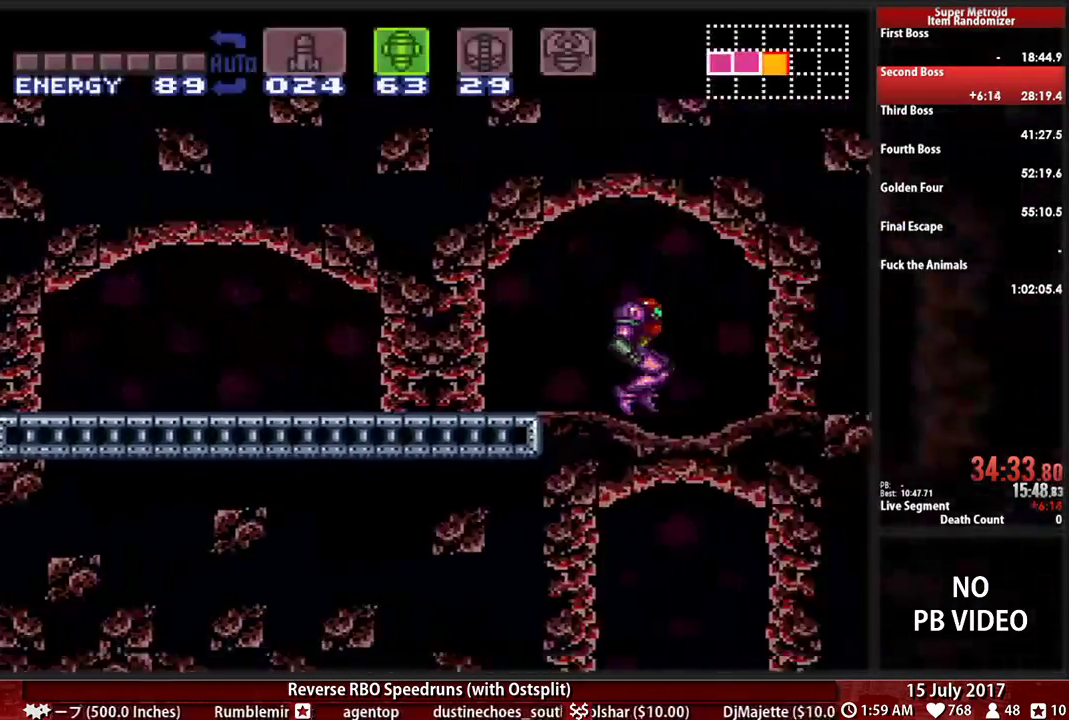
{"dt_ms": 500, "buttons": ["B", "DPAD_LEFT"], "events": [[17, "DPAD_RIGHT", "up"], [86, "DPAD_LEFT", "down"]]}
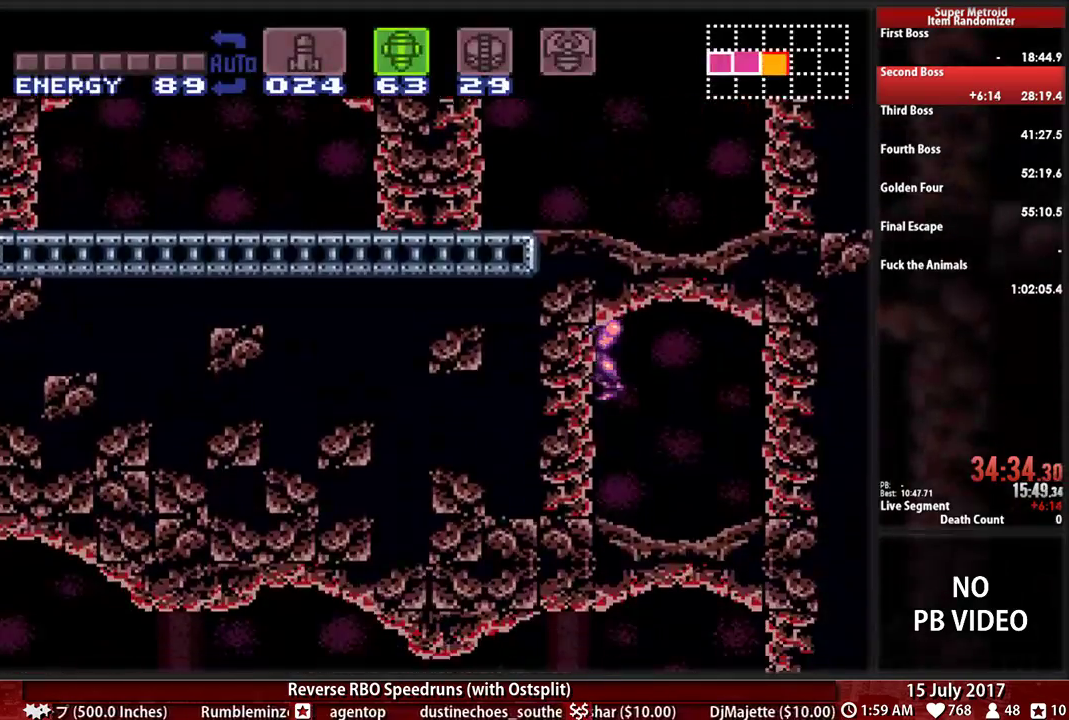
{"dt_ms": 500, "buttons": ["B", "DPAD_LEFT"], "events": []}
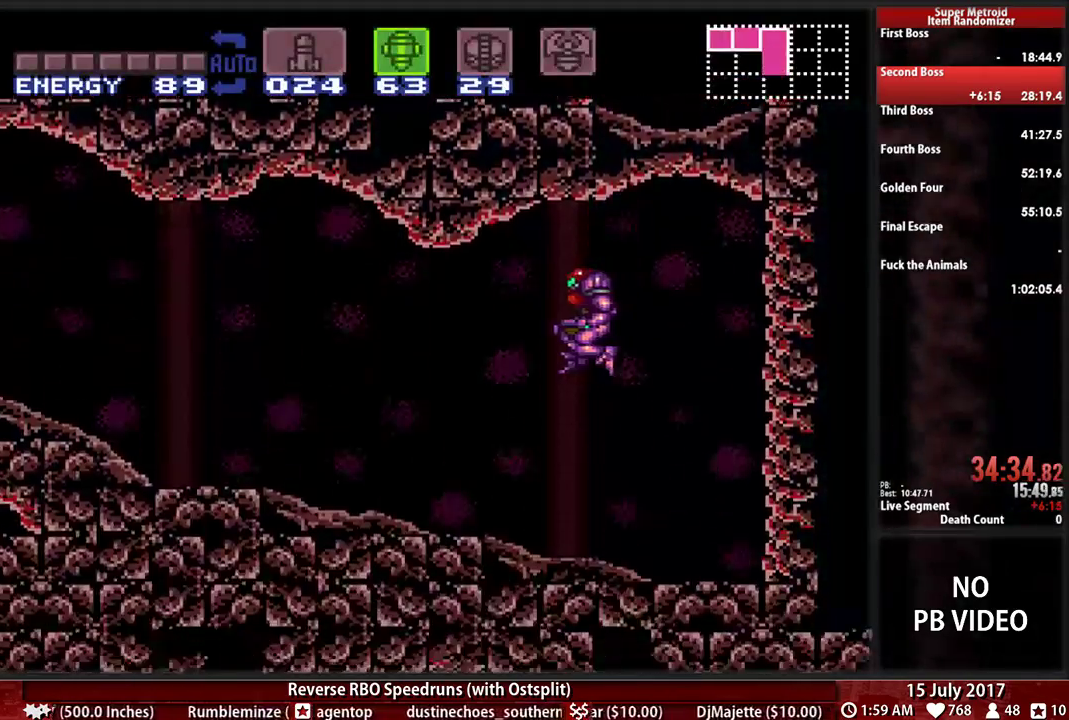
{"dt_ms": 500, "buttons": ["B", "DPAD_LEFT"], "events": []}
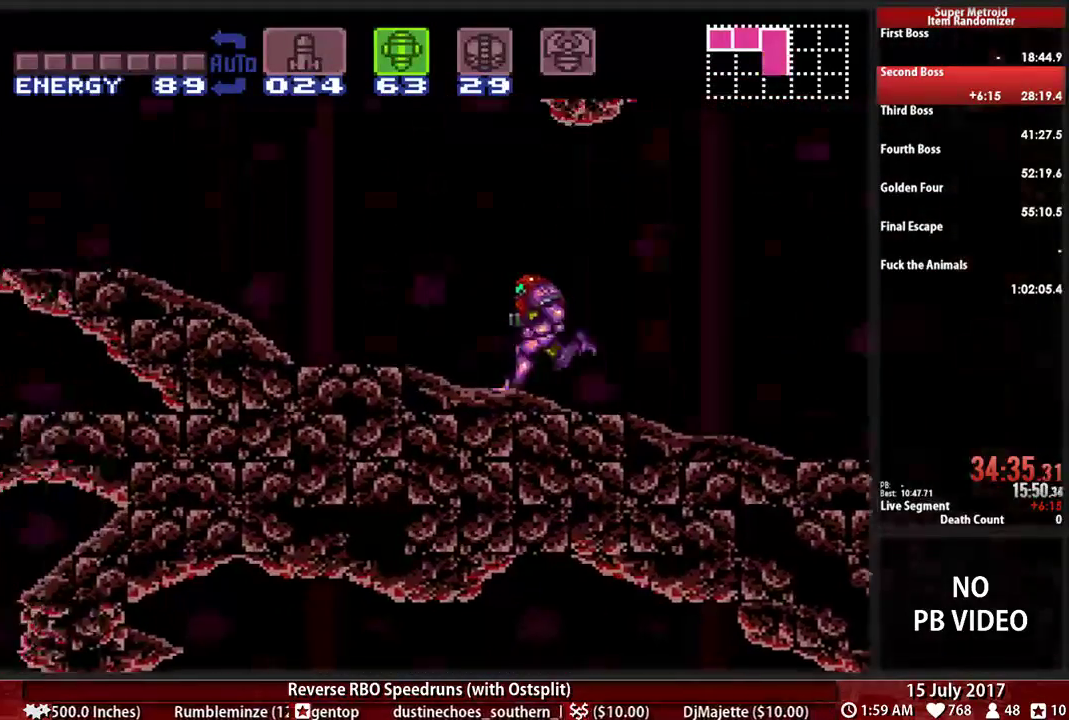
{"dt_ms": 500, "buttons": ["A", "B", "DPAD_LEFT"], "events": [[500, "A", "down"]]}
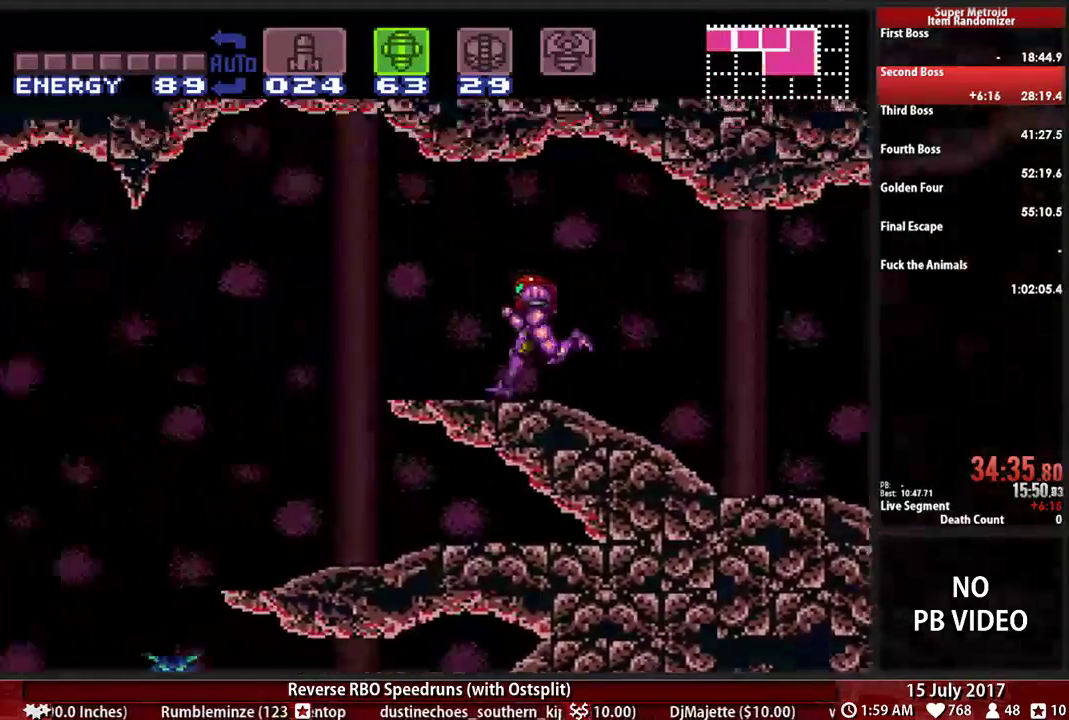
{"dt_ms": 500, "buttons": ["DPAD_LEFT"], "events": [[34, "B", "up"], [172, "A", "up"]]}